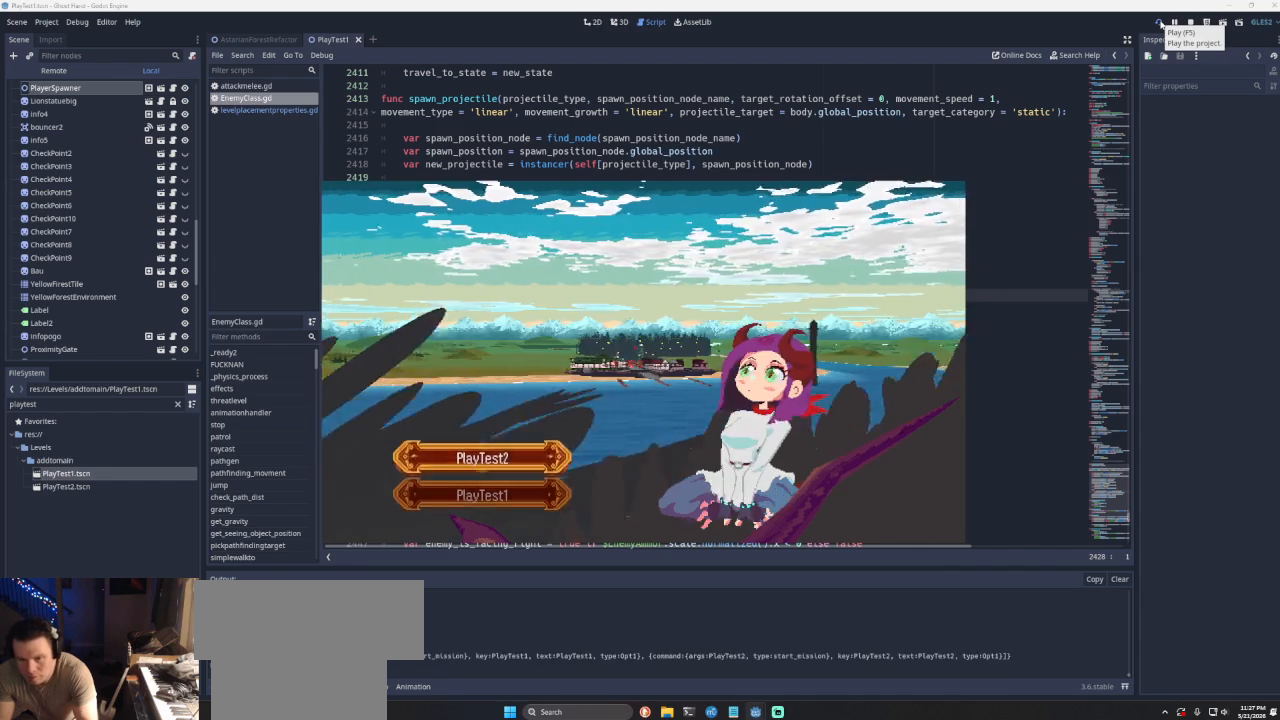
Gameplay with a controller (PlayStation layout); each line is a JSON object with the inputs held at the frame after it. "events" lists button and stick changes between this image and that frame as [ms after this image, input, new state], when the widget could be followed in between. Not read: L2.
{"buttons": ["SQUARE"], "left_stick": "center", "right_stick": "center", "events": [[100, "DPAD_UP", "up"], [367, "SQUARE", "down"]]}
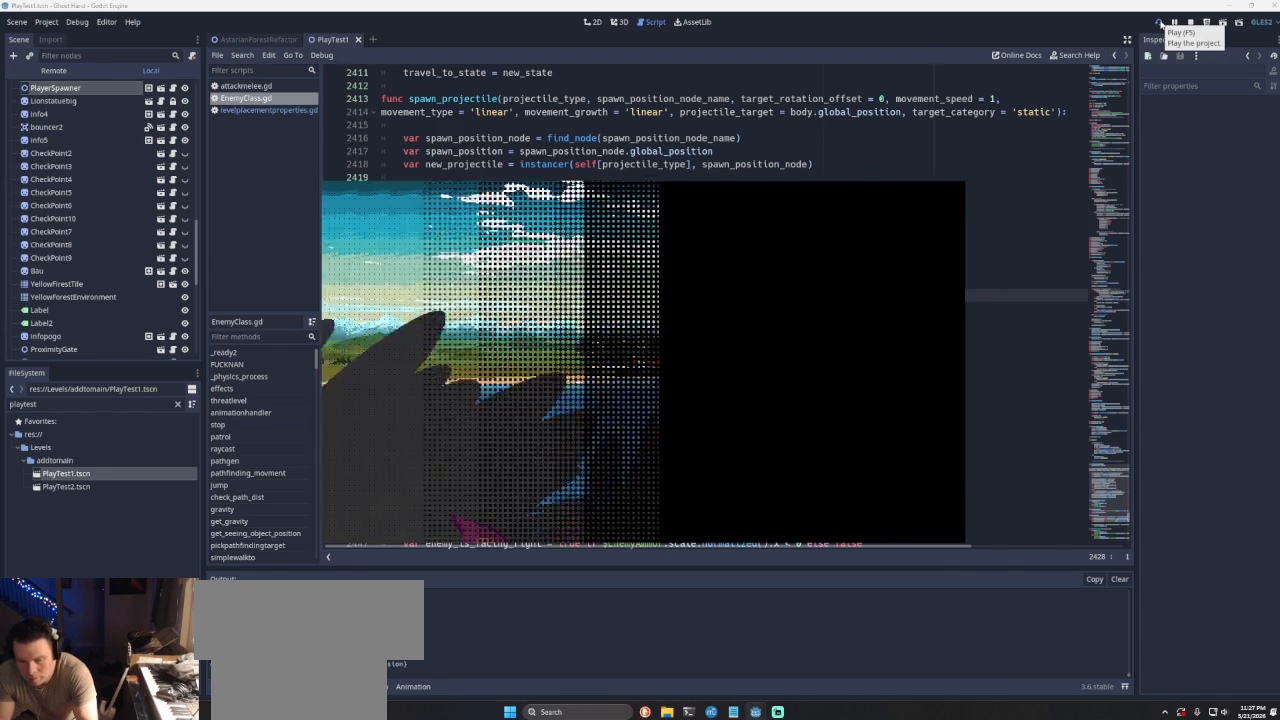
{"buttons": [], "left_stick": "down-left", "right_stick": "center", "events": [[33, "SQUARE", "up"], [500, "left_stick", "down-left"]]}
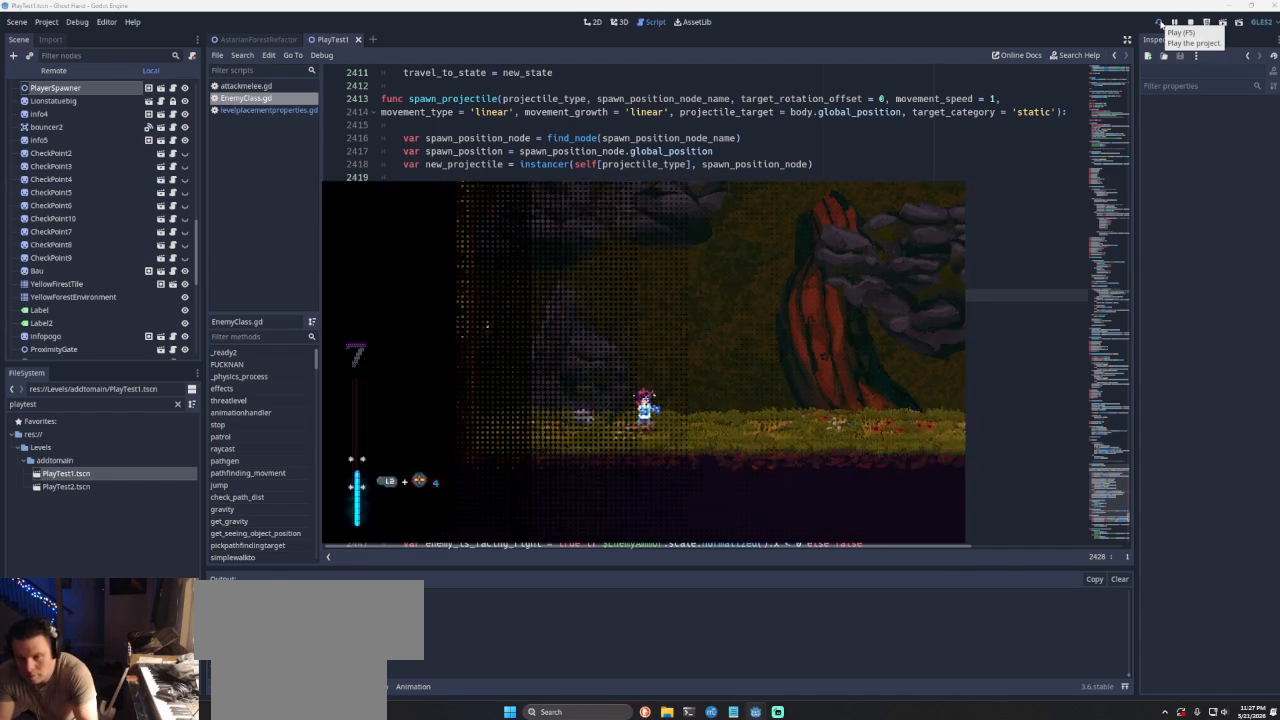
{"buttons": [], "left_stick": "center", "right_stick": "center", "events": [[67, "left_stick", "left"], [333, "left_stick", "center"]]}
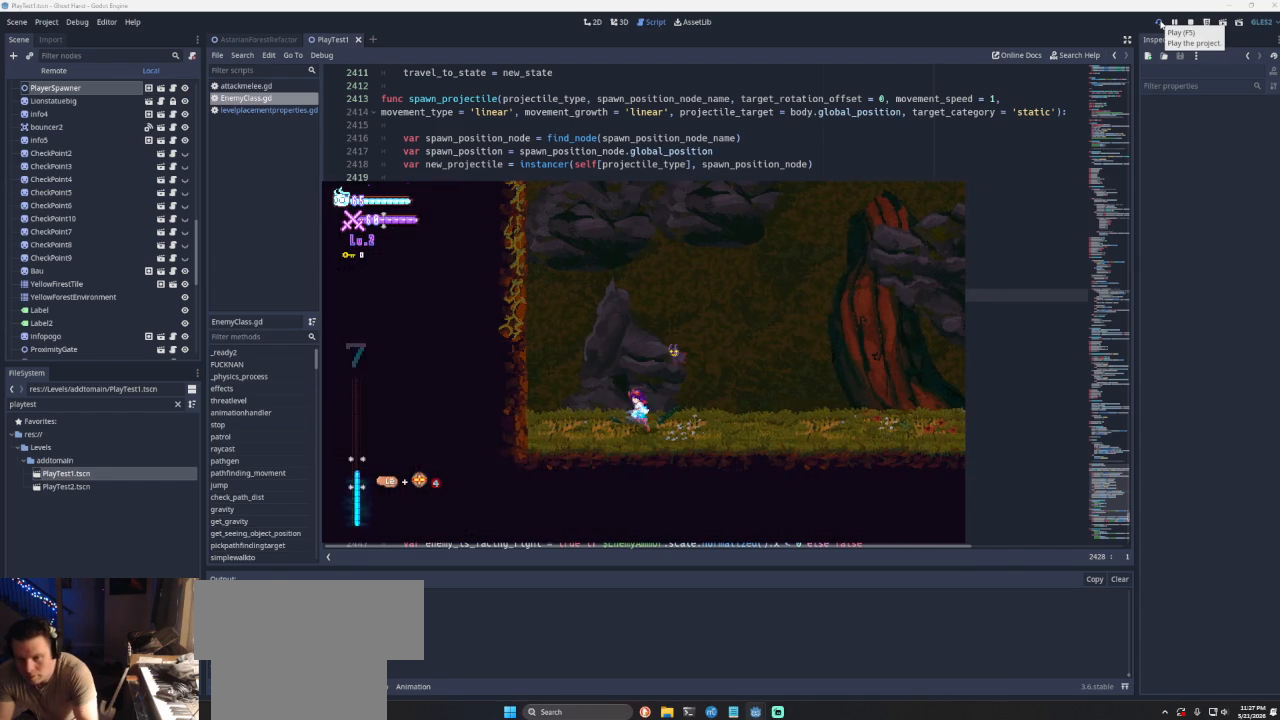
{"buttons": ["DPAD_UP"], "left_stick": "center", "right_stick": "center", "events": [[67, "START", "down"], [300, "START", "up"], [333, "DPAD_UP", "down"], [433, "DPAD_UP", "up"], [500, "DPAD_UP", "down"]]}
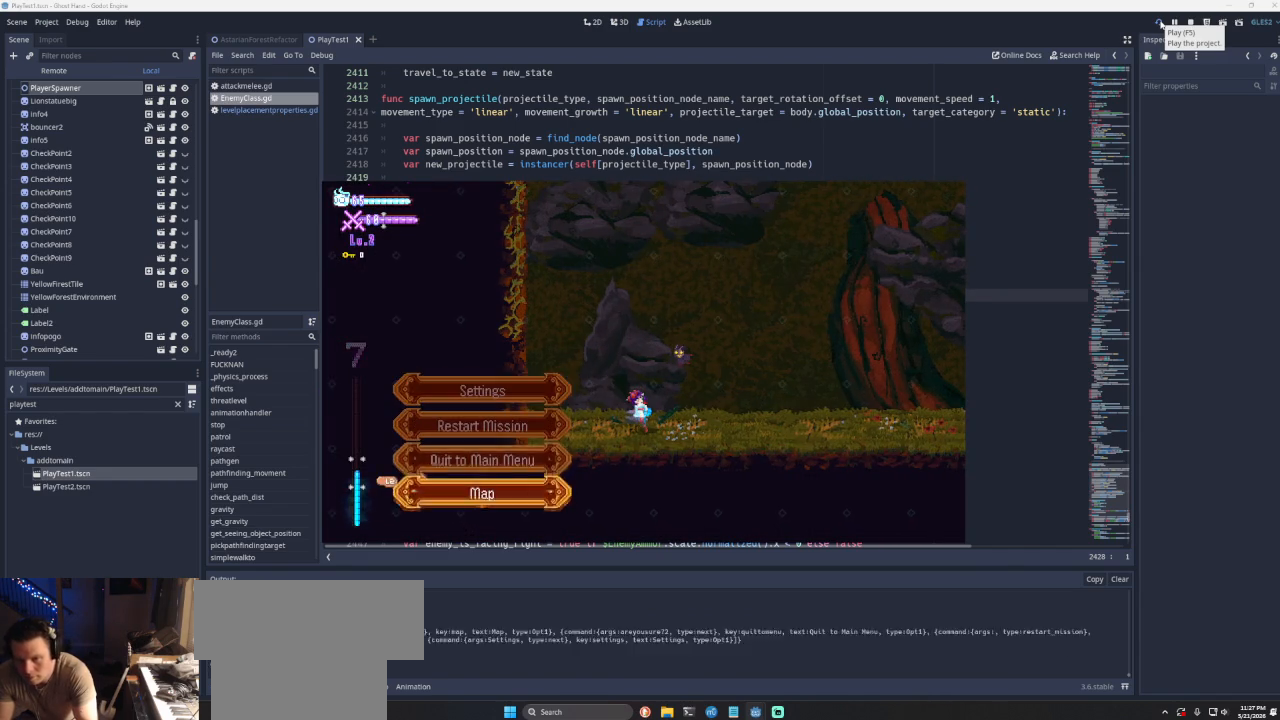
{"buttons": [], "left_stick": "center", "right_stick": "center", "events": [[67, "DPAD_UP", "up"], [200, "SQUARE", "down"], [267, "SQUARE", "up"], [367, "SQUARE", "down"], [467, "SQUARE", "up"]]}
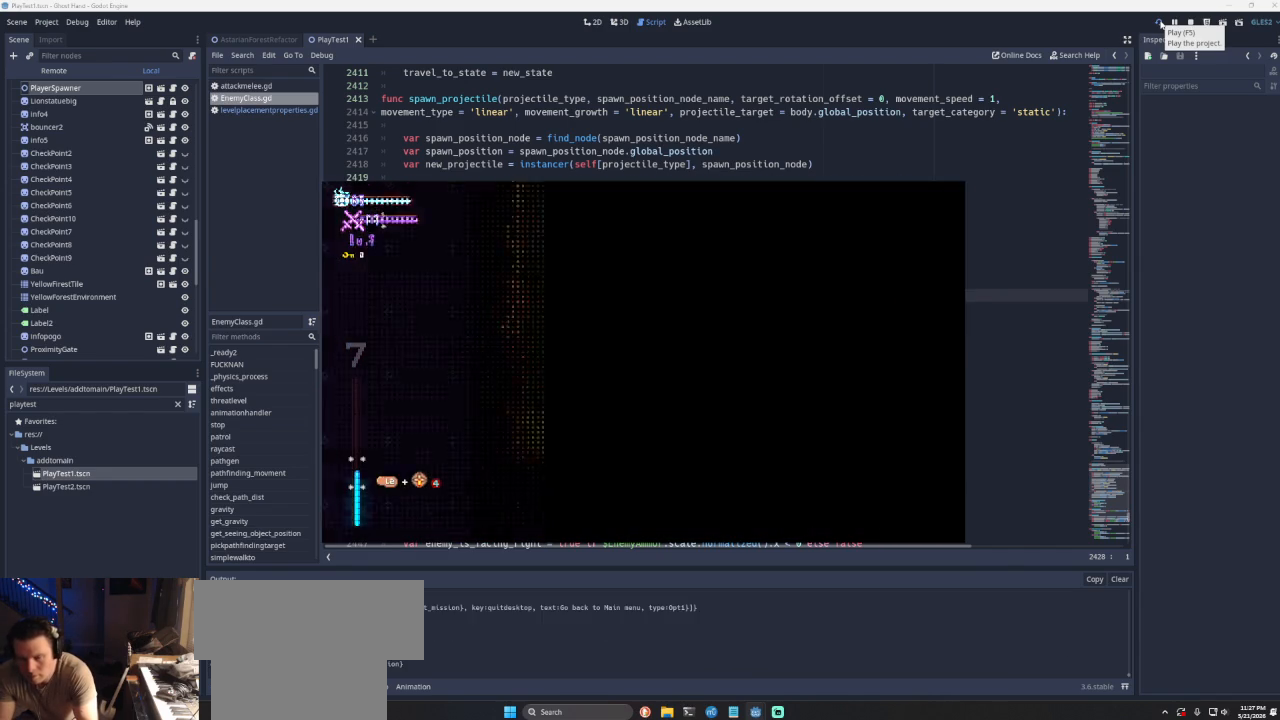
{"buttons": [], "left_stick": "center", "right_stick": "center", "events": []}
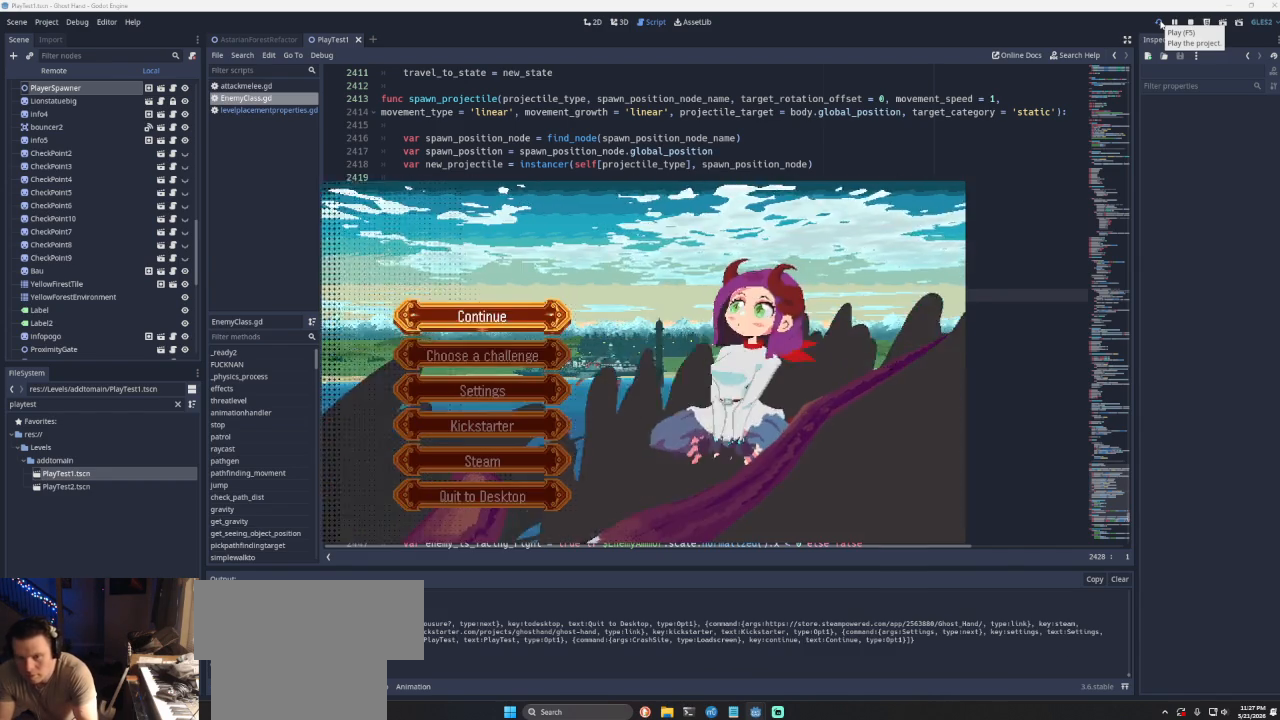
{"buttons": [], "left_stick": "center", "right_stick": "center", "events": [[100, "DPAD_DOWN", "down"], [167, "DPAD_DOWN", "up"], [267, "DPAD_DOWN", "down"], [367, "DPAD_DOWN", "up"]]}
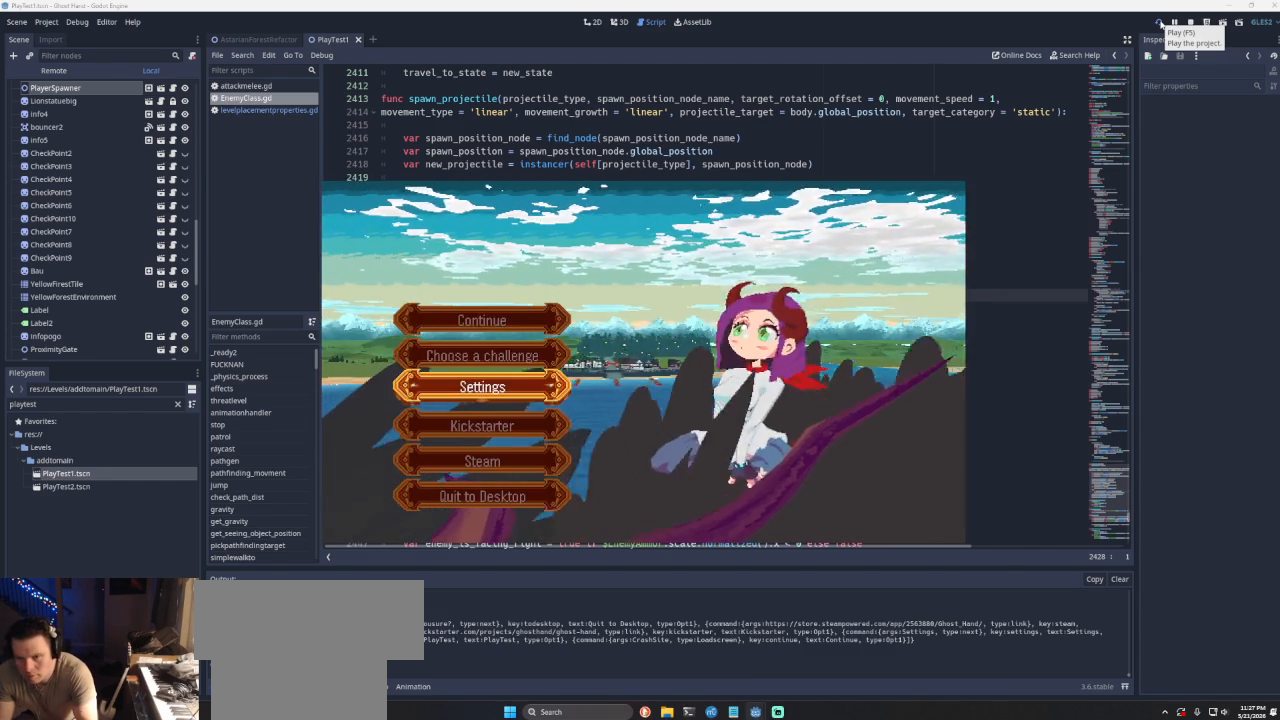
{"buttons": ["DPAD_UP"], "left_stick": "center", "right_stick": "center", "events": [[333, "DPAD_UP", "down"], [400, "DPAD_UP", "up"], [500, "DPAD_UP", "down"]]}
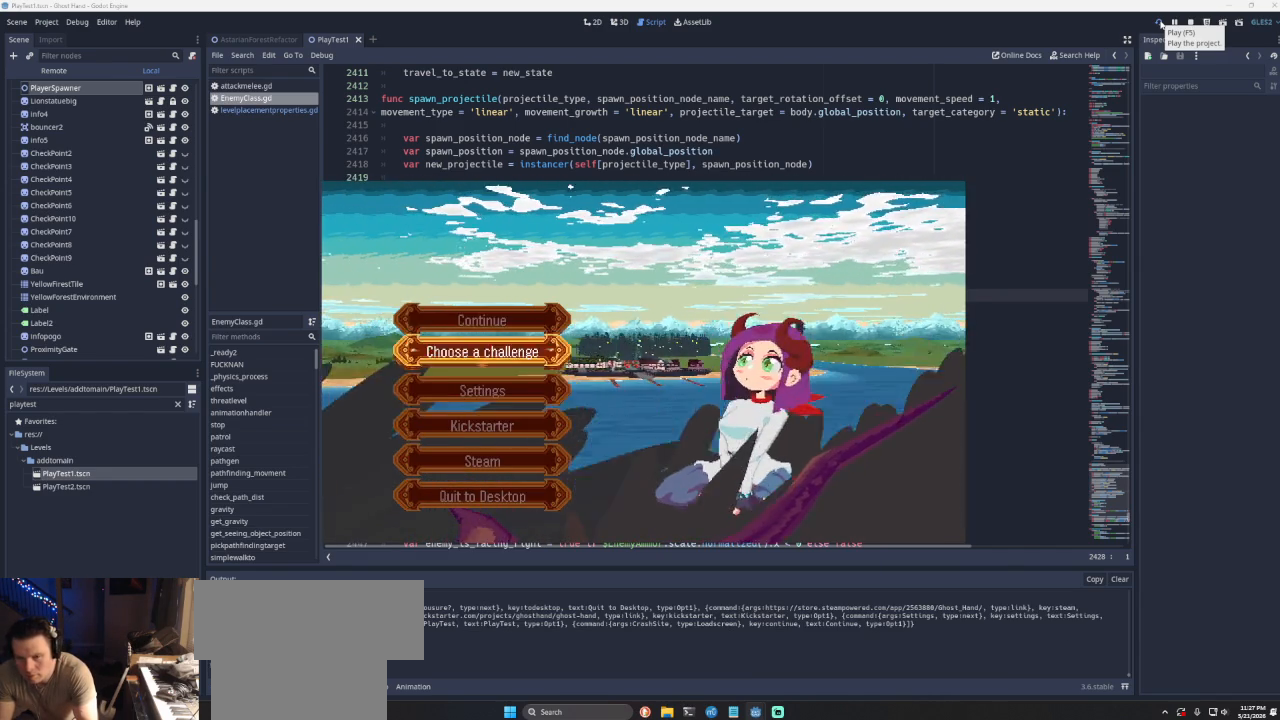
{"buttons": [], "left_stick": "center", "right_stick": "center", "events": [[67, "DPAD_UP", "up"], [367, "DPAD_DOWN", "down"], [467, "DPAD_DOWN", "up"]]}
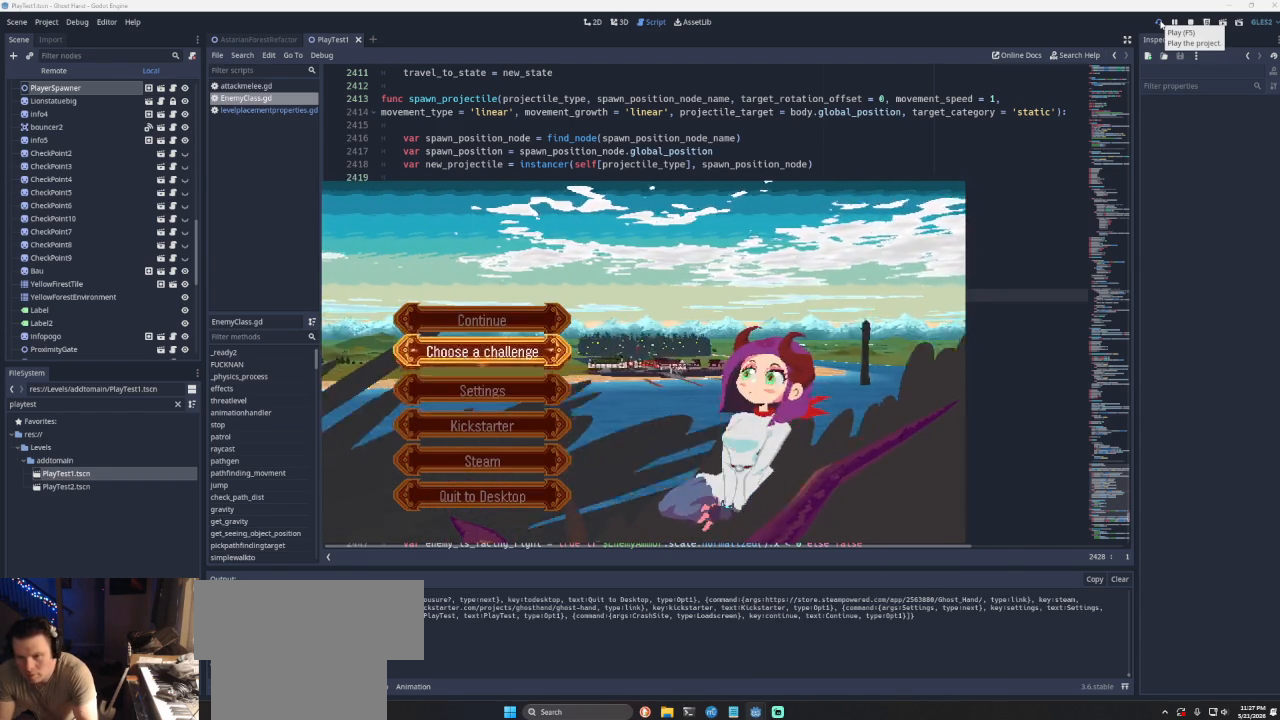
{"buttons": [], "left_stick": "center", "right_stick": "center", "events": [[33, "DPAD_DOWN", "down"], [133, "DPAD_DOWN", "up"], [233, "DPAD_DOWN", "down"], [367, "DPAD_DOWN", "up"]]}
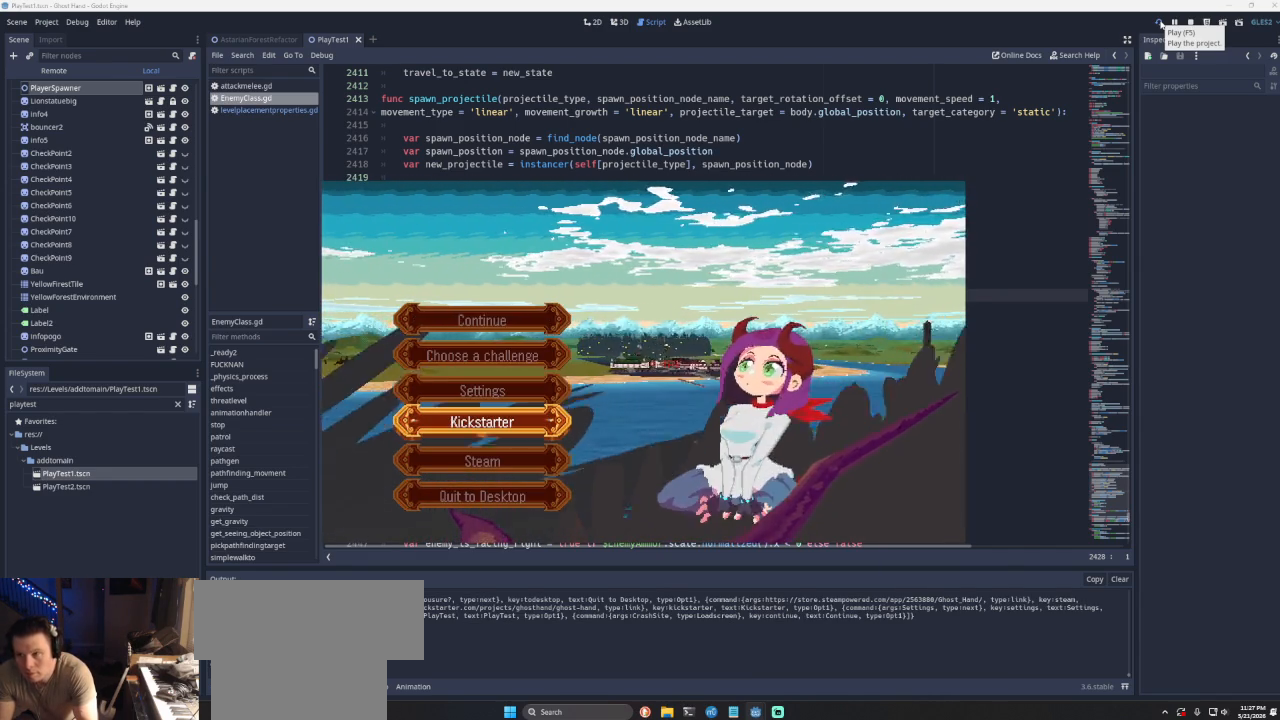
{"buttons": [], "left_stick": "center", "right_stick": "center", "events": []}
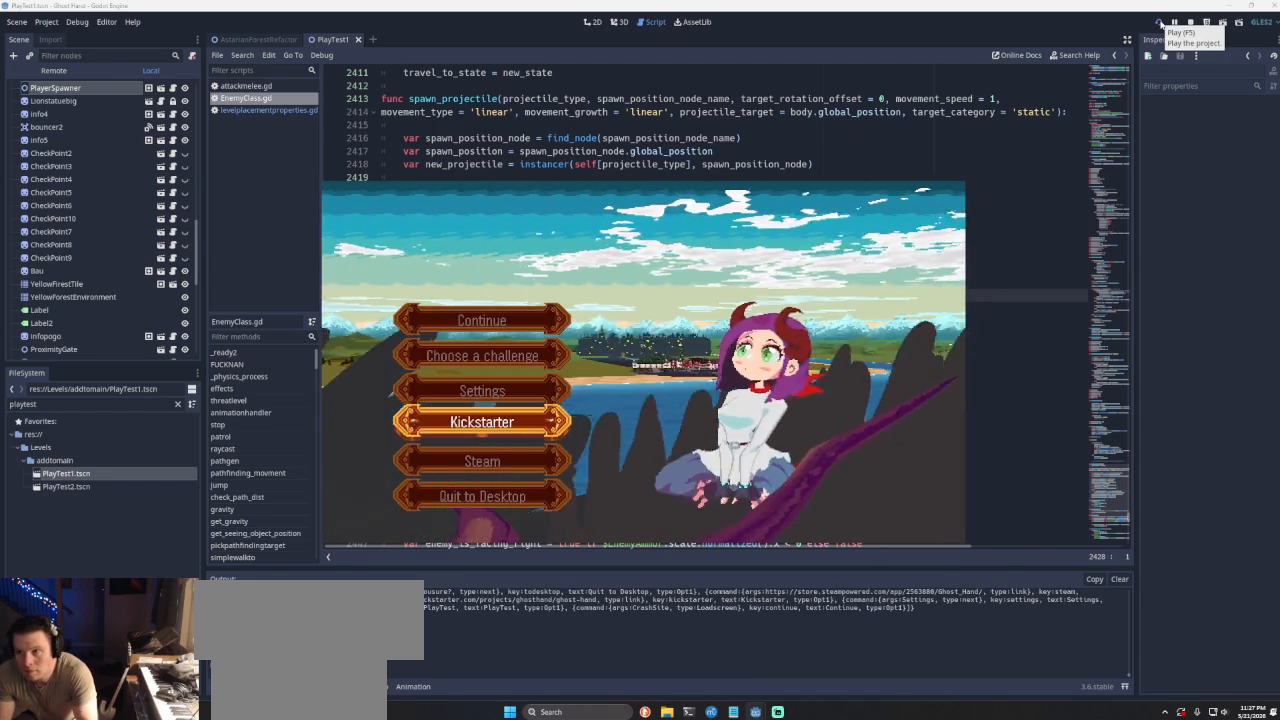
{"buttons": [], "left_stick": "center", "right_stick": "center", "events": [[300, "DPAD_DOWN", "down"], [400, "DPAD_DOWN", "up"]]}
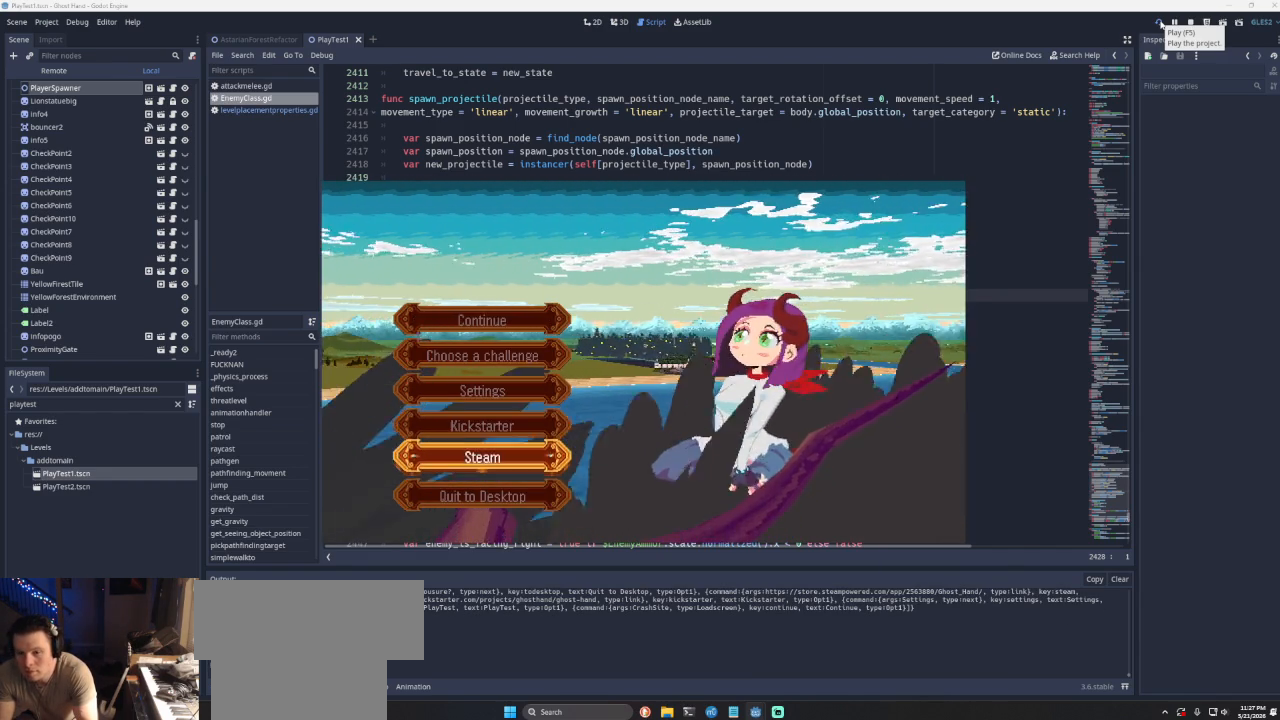
{"buttons": [], "left_stick": "center", "right_stick": "center", "events": [[200, "DPAD_DOWN", "down"], [267, "DPAD_DOWN", "up"]]}
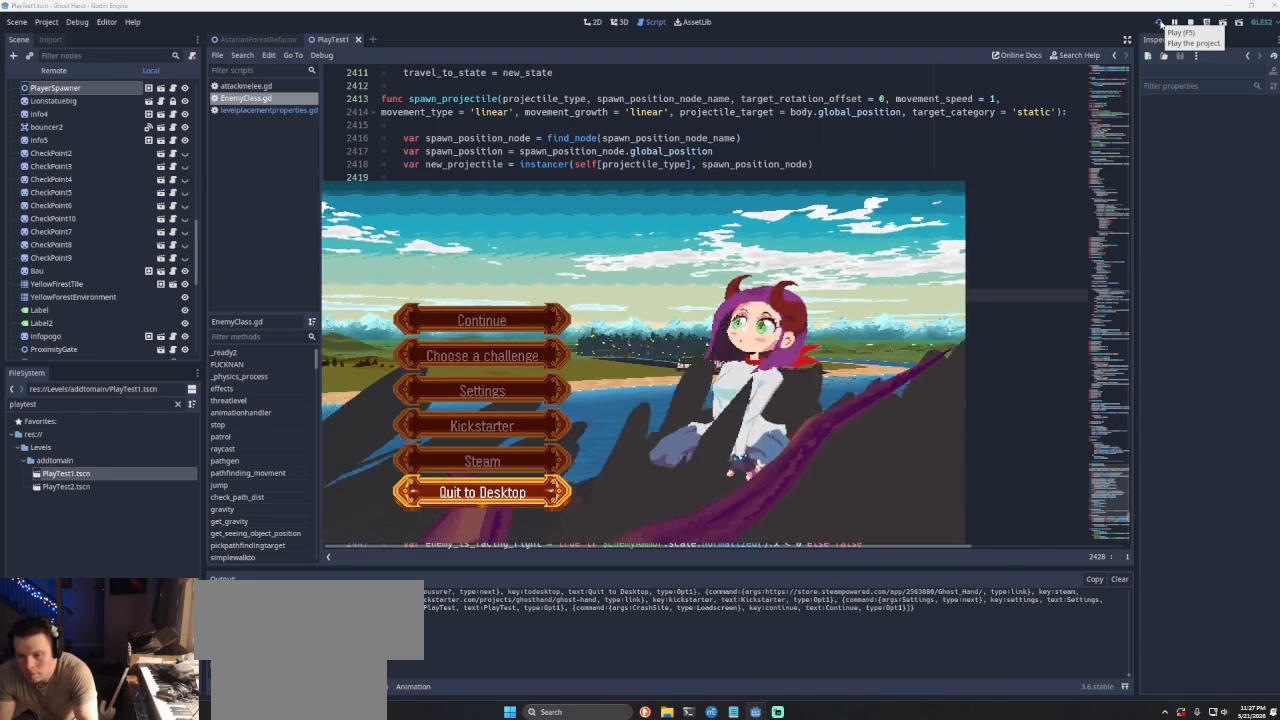
{"buttons": [], "left_stick": "center", "right_stick": "center", "events": []}
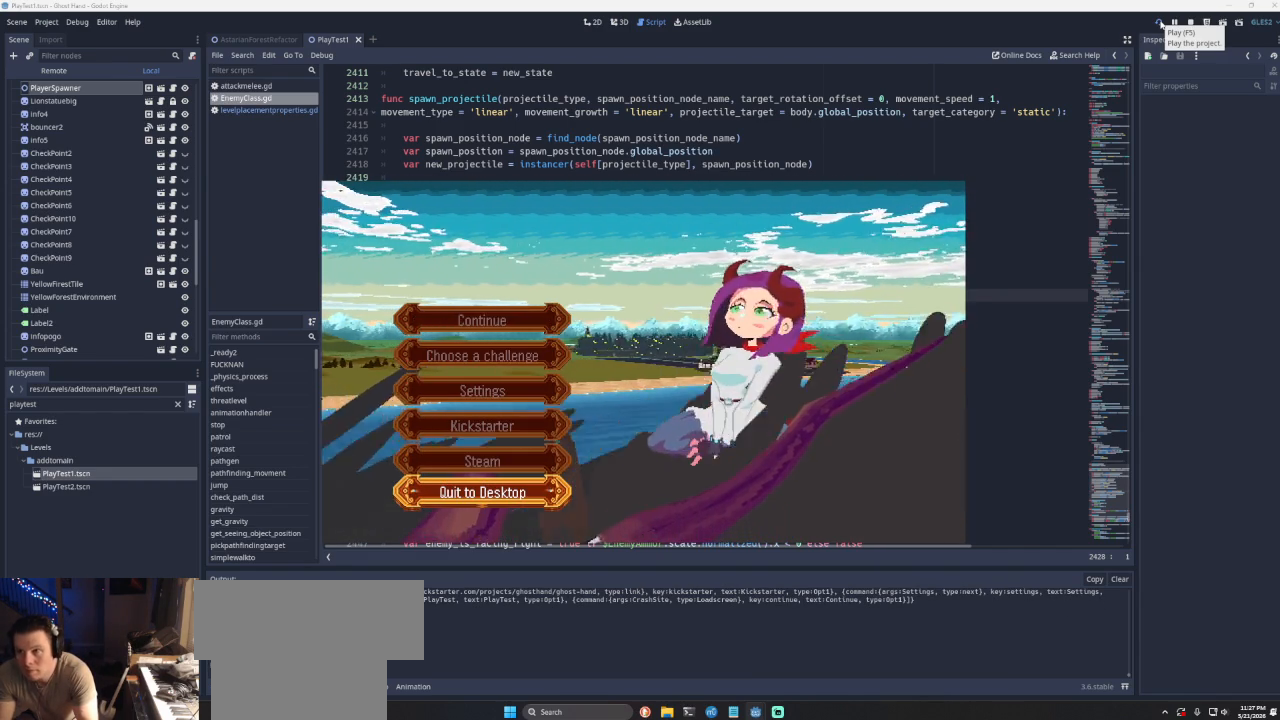
{"buttons": [], "left_stick": "center", "right_stick": "center", "events": []}
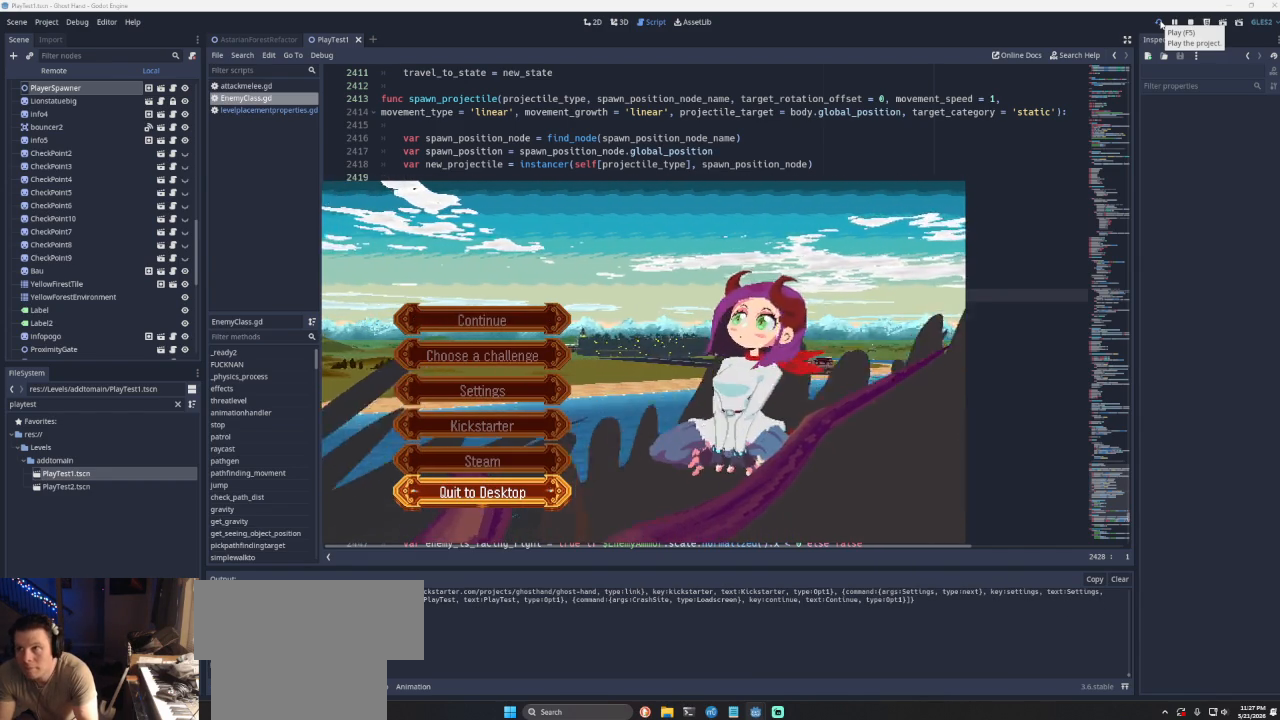
{"buttons": [], "left_stick": "center", "right_stick": "center", "events": []}
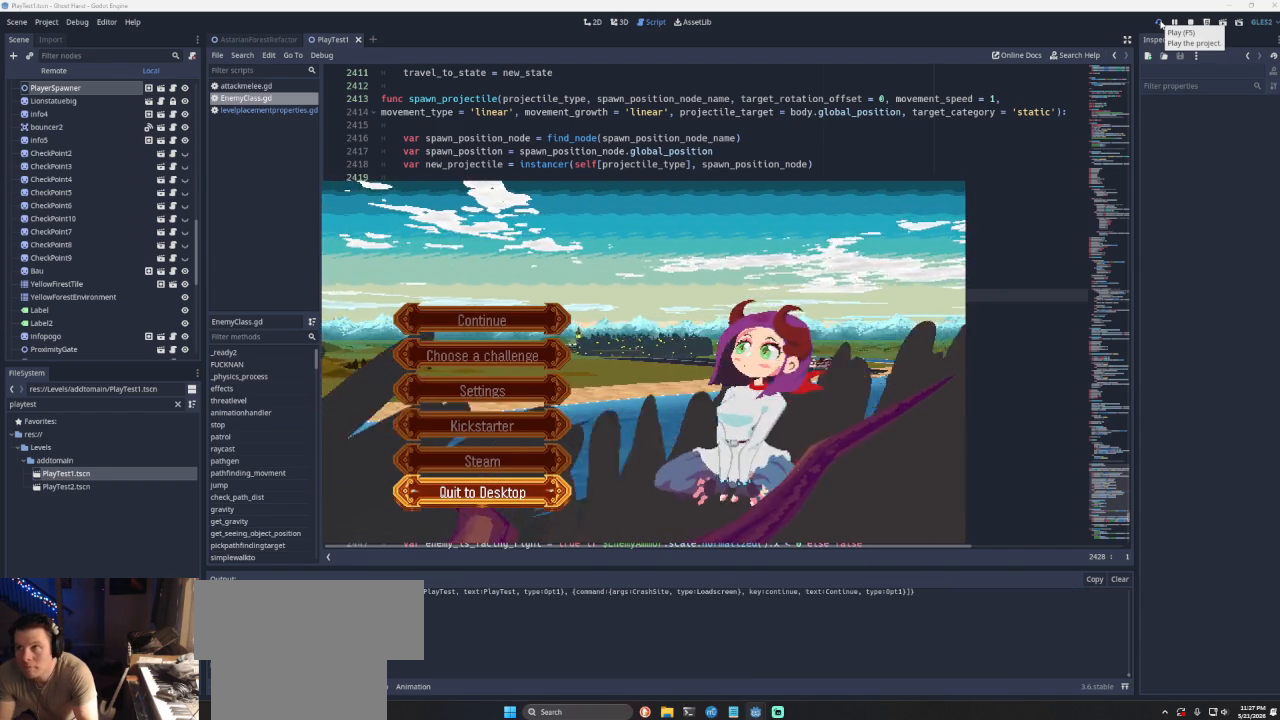
{"buttons": [], "left_stick": "center", "right_stick": "center", "events": []}
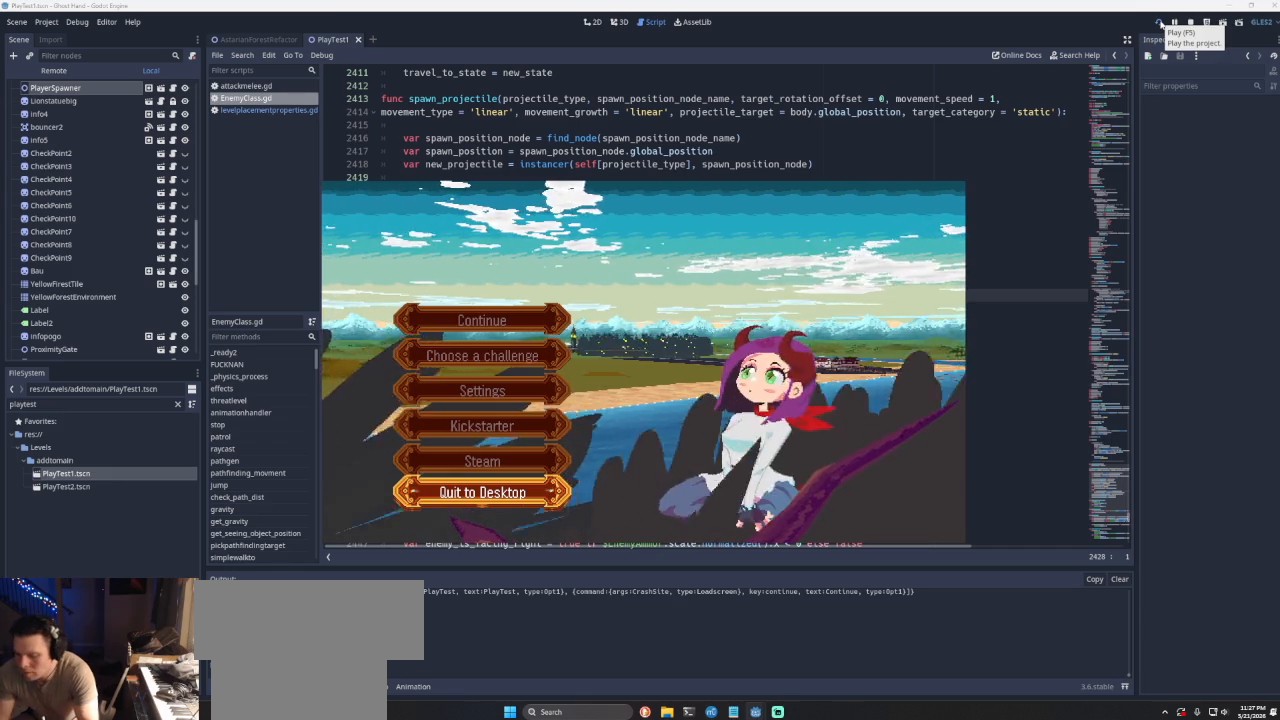
{"buttons": [], "left_stick": "center", "right_stick": "center", "events": []}
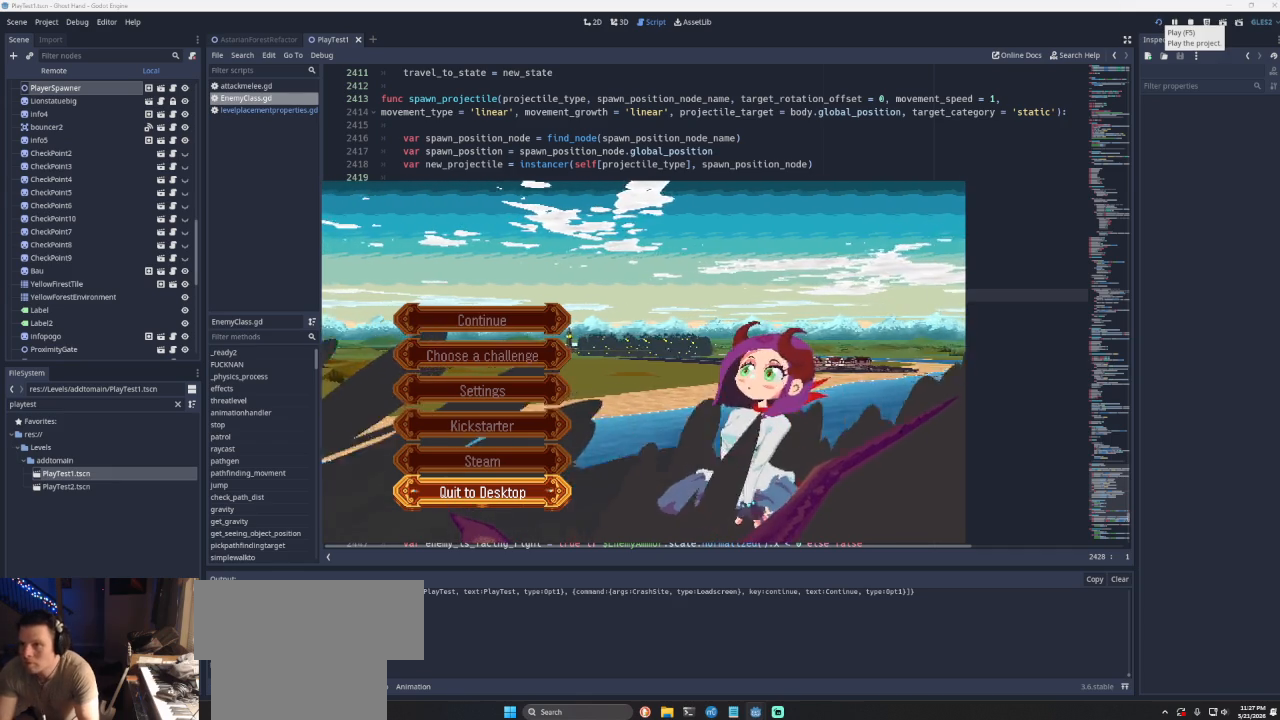
{"buttons": [], "left_stick": "center", "right_stick": "center", "events": []}
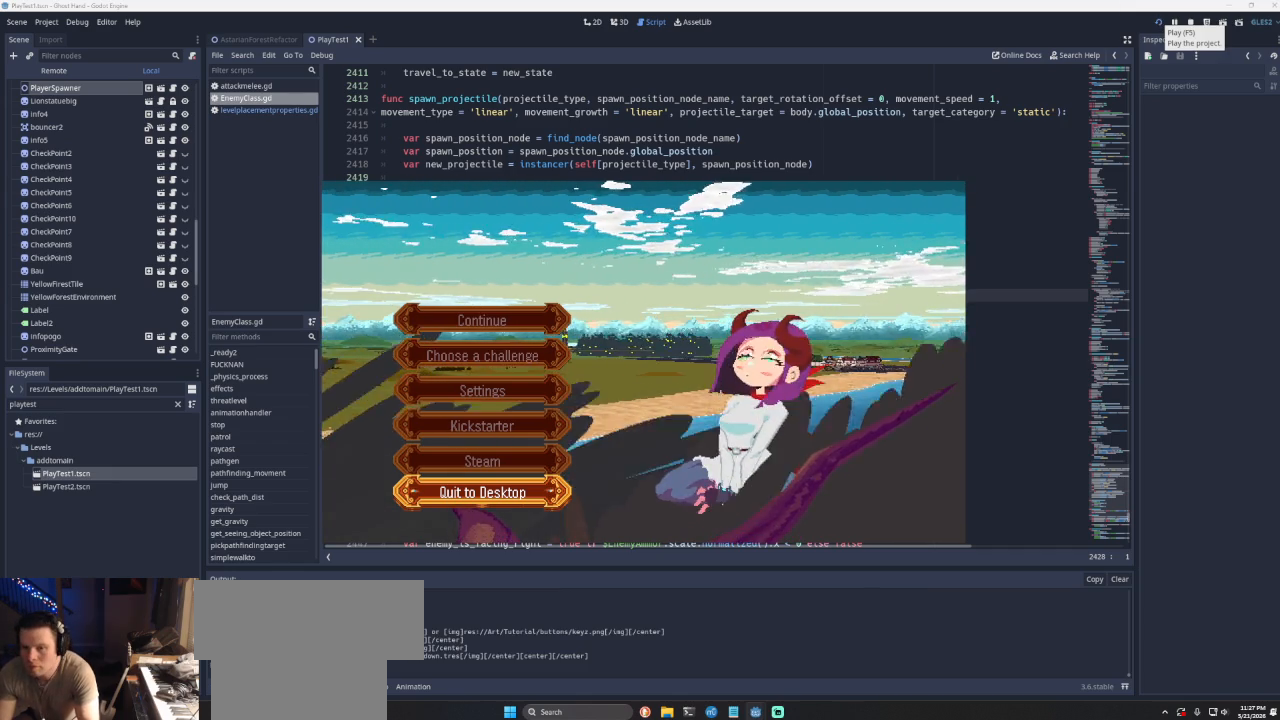
{"buttons": [], "left_stick": "center", "right_stick": "center", "events": []}
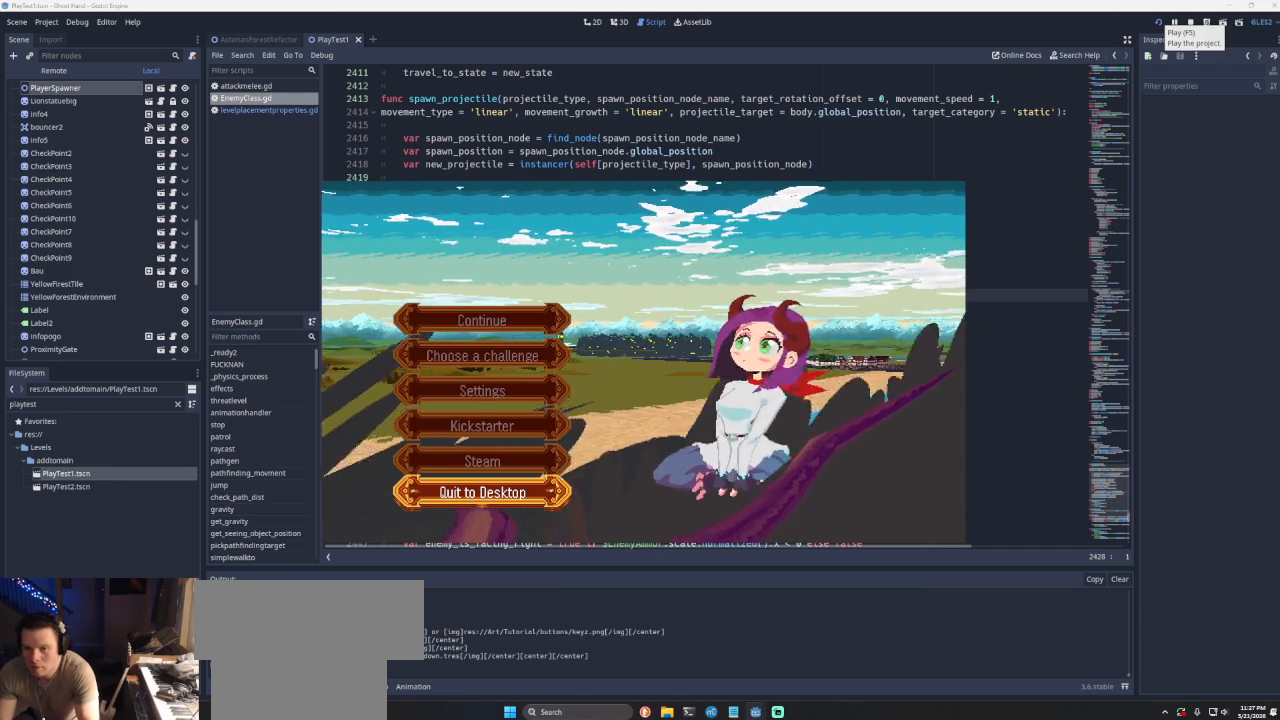
{"buttons": [], "left_stick": "center", "right_stick": "center", "events": [[233, "DPAD_UP", "down"], [300, "DPAD_UP", "up"]]}
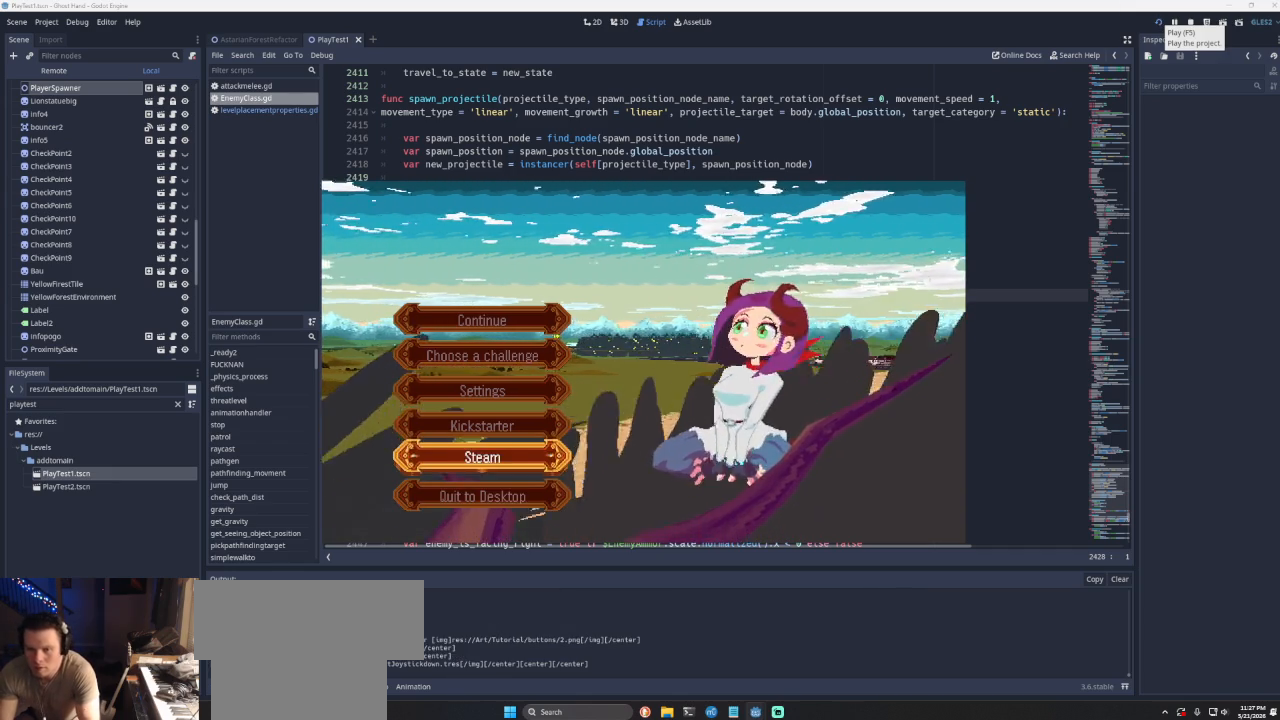
{"buttons": ["DPAD_UP"], "left_stick": "center", "right_stick": "center", "events": [[67, "DPAD_UP", "down"], [133, "DPAD_UP", "up"], [233, "DPAD_UP", "down"], [333, "DPAD_UP", "up"], [400, "DPAD_UP", "down"]]}
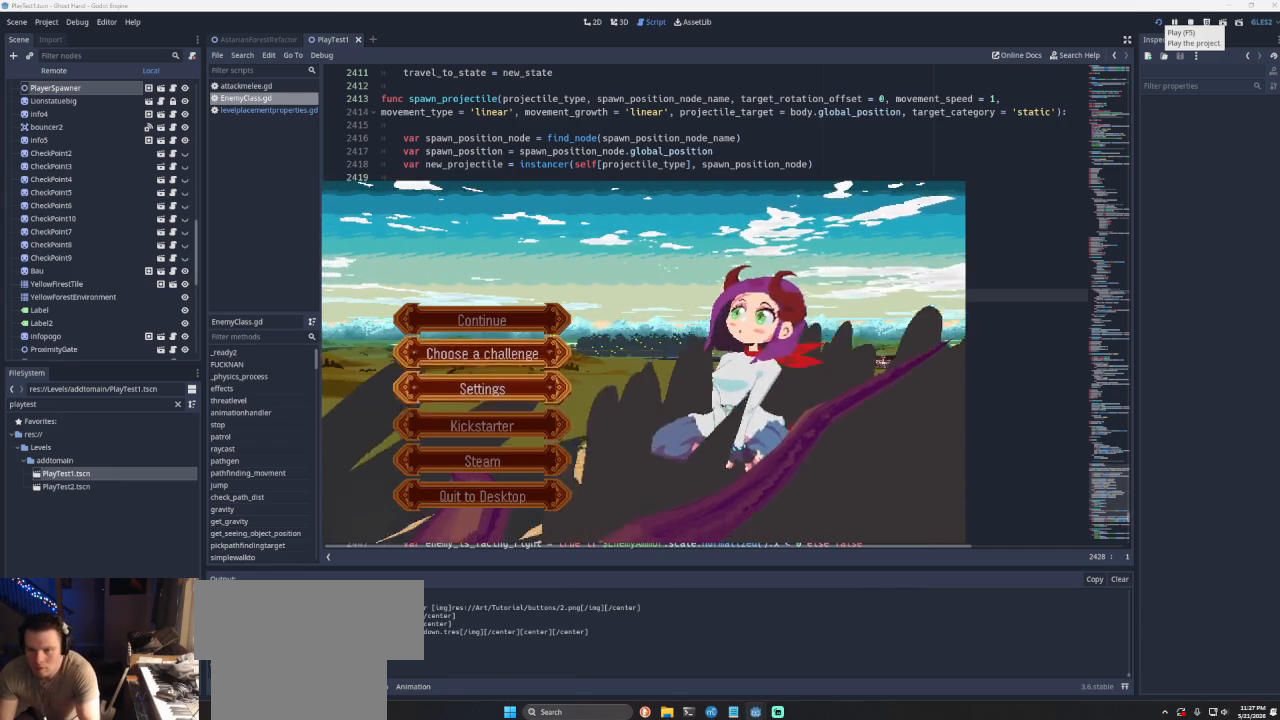
{"buttons": ["DPAD_UP"], "left_stick": "center", "right_stick": "center", "events": [[33, "DPAD_UP", "up"], [400, "DPAD_UP", "down"]]}
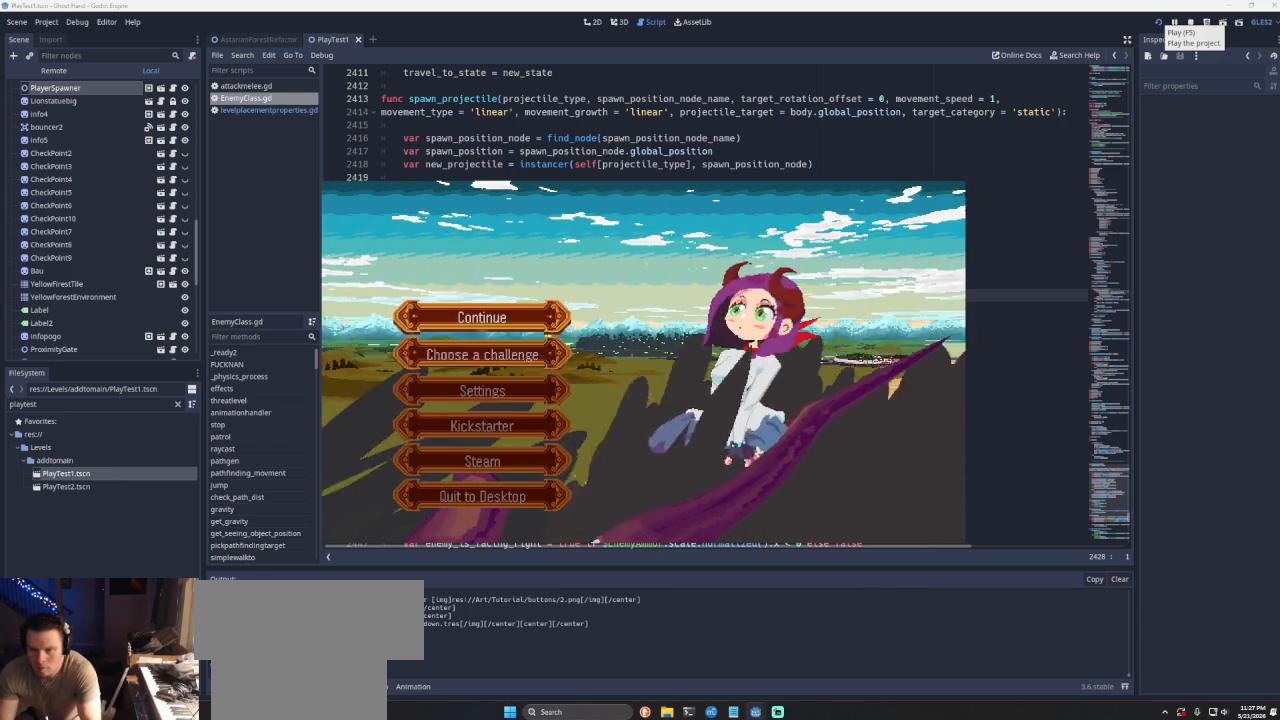
{"buttons": [], "left_stick": "center", "right_stick": "center", "events": [[33, "DPAD_UP", "up"], [333, "DPAD_DOWN", "down"], [433, "DPAD_DOWN", "up"]]}
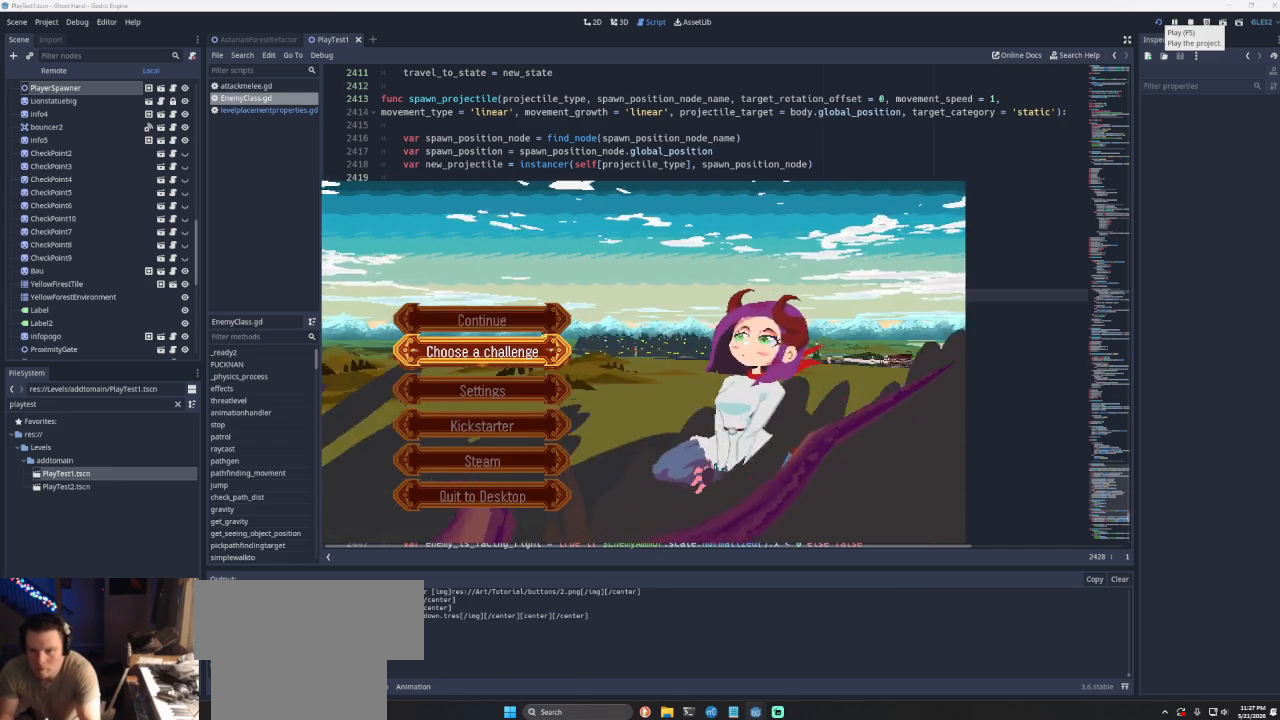
{"buttons": ["SQUARE"], "left_stick": "center", "right_stick": "center", "events": [[367, "SQUARE", "down"]]}
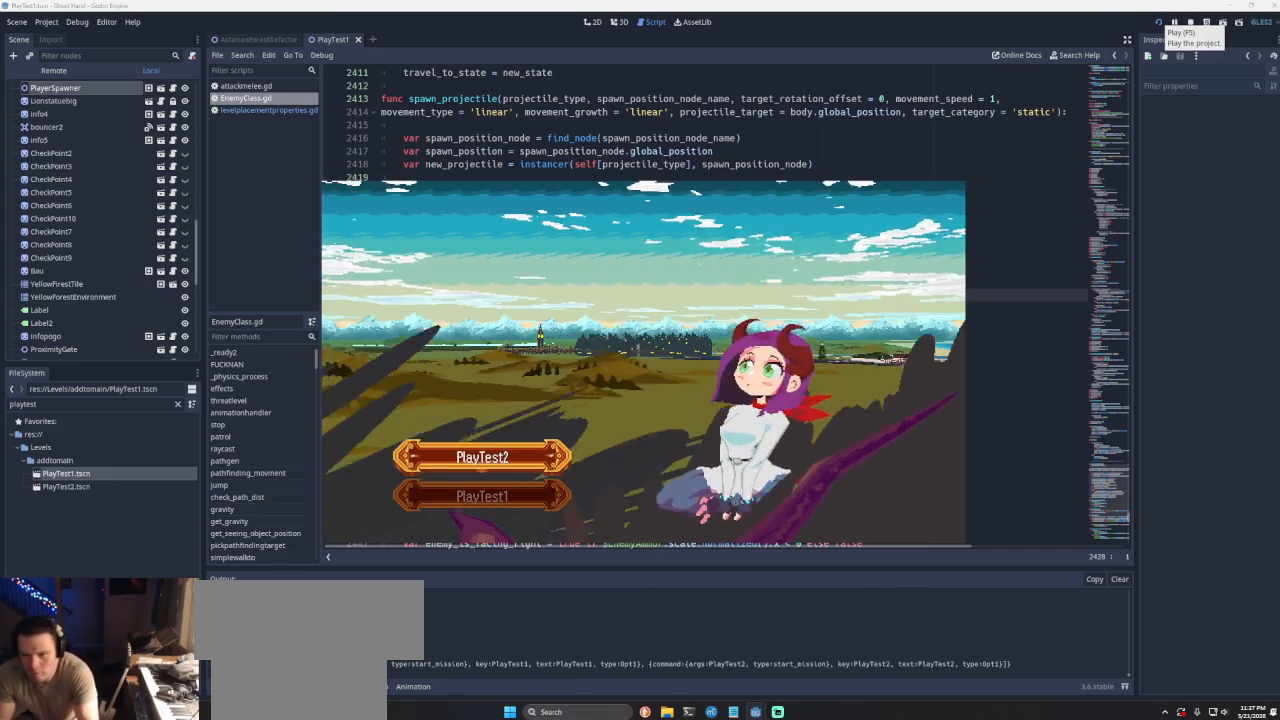
{"buttons": [], "left_stick": "center", "right_stick": "center", "events": [[33, "SQUARE", "up"]]}
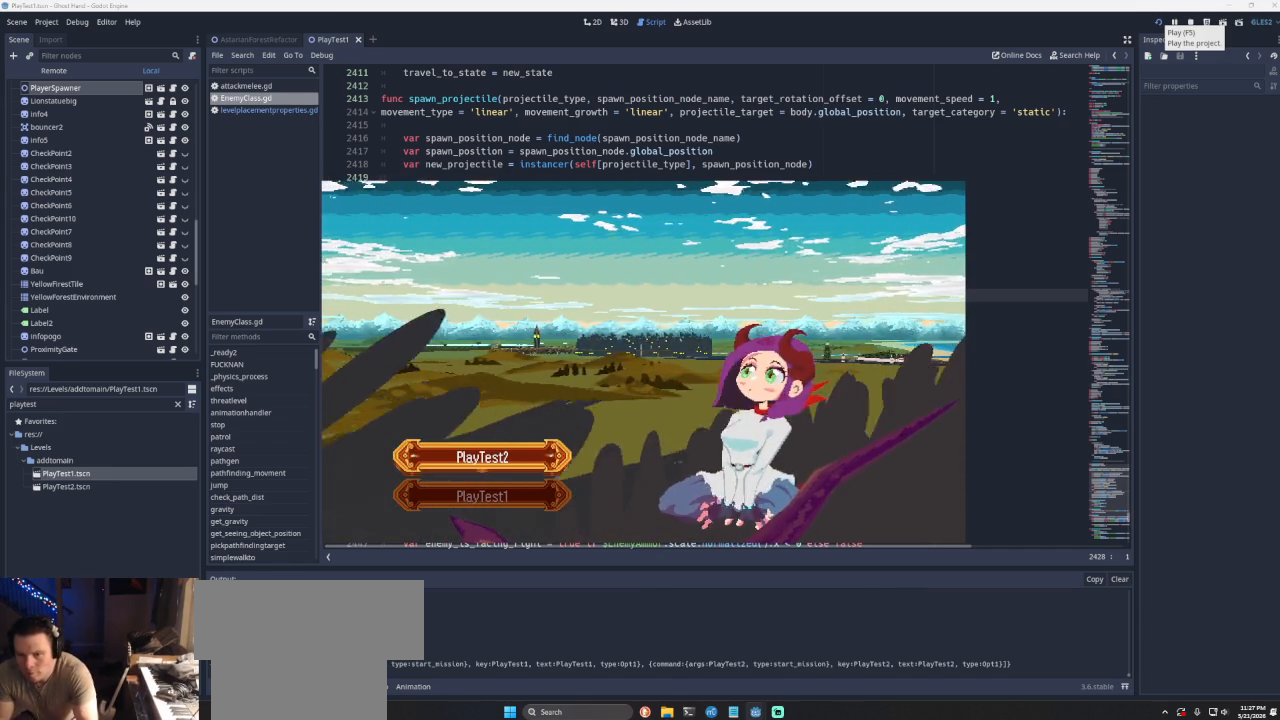
{"buttons": [], "left_stick": "center", "right_stick": "center", "events": []}
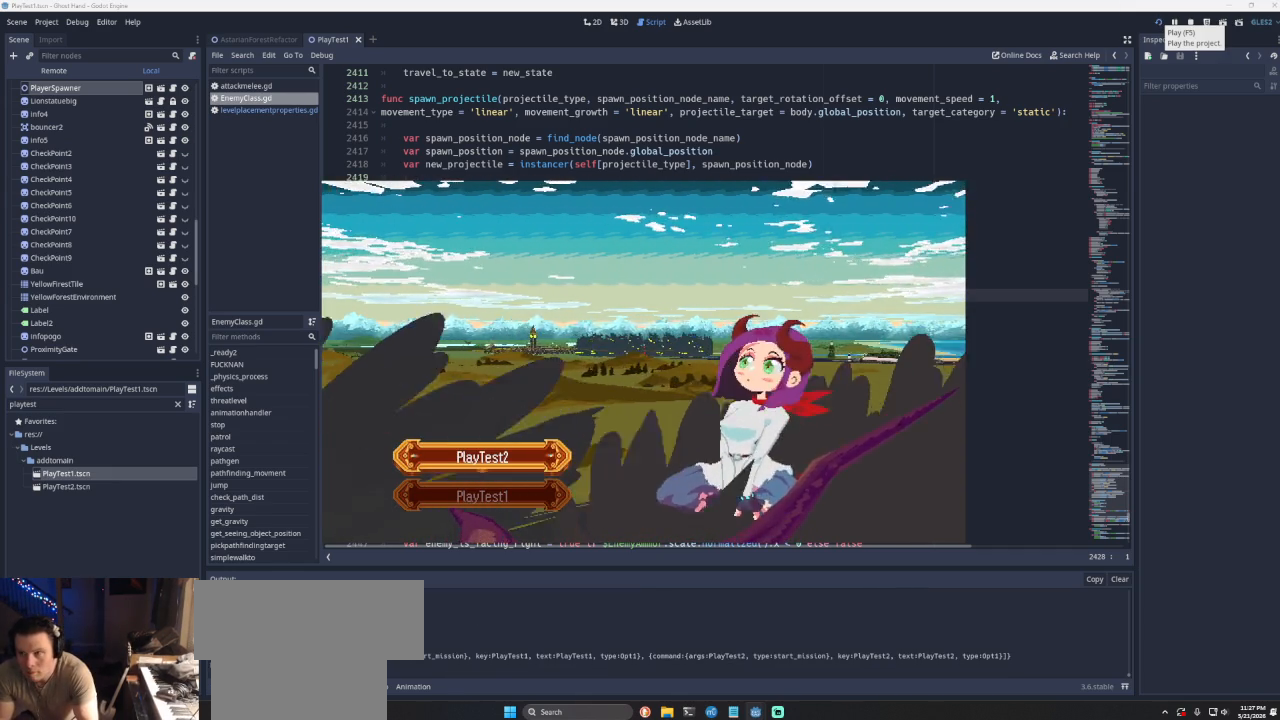
{"buttons": [], "left_stick": "center", "right_stick": "center", "events": [[167, "CIRCLE", "down"], [300, "CIRCLE", "up"]]}